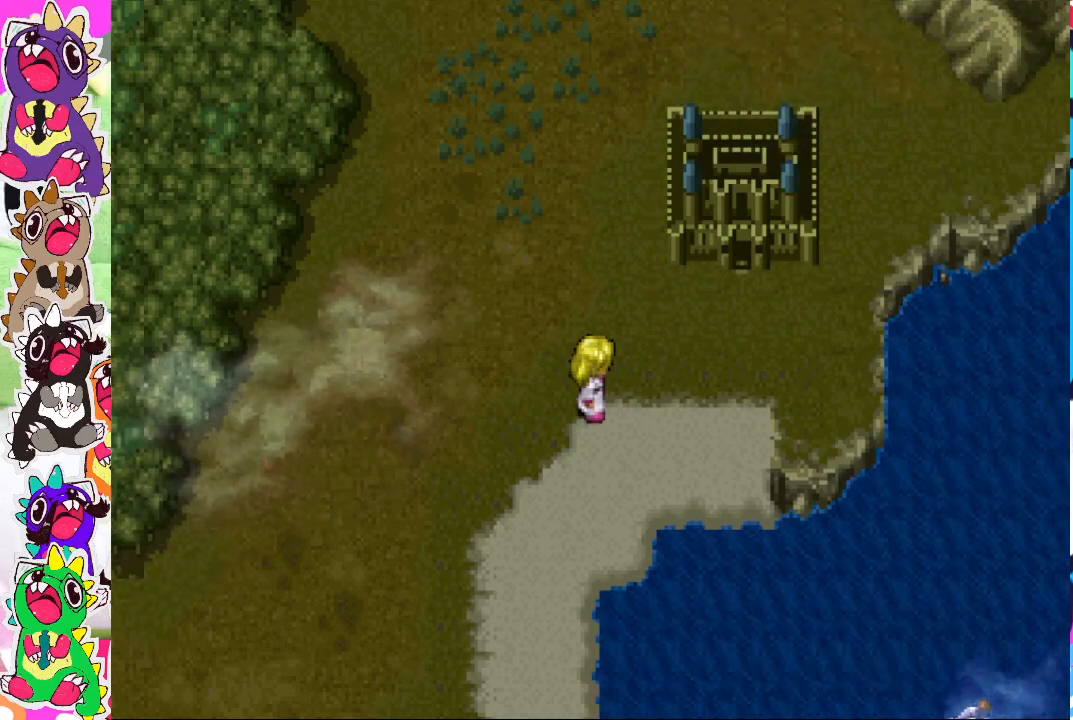
Gameplay with a controller (PlayStation layout); each line is a JSON object with the inputs held at the frame after it. "events" lists button and stick changes between this image and that frame as [ms after this image, input, new state], when the widget could be followed in between. Not read: L3 R3.
{"buttons": [], "left_stick": "center", "right_stick": "center", "events": [[217, "left_stick", "right"], [300, "left_stick", "center"]]}
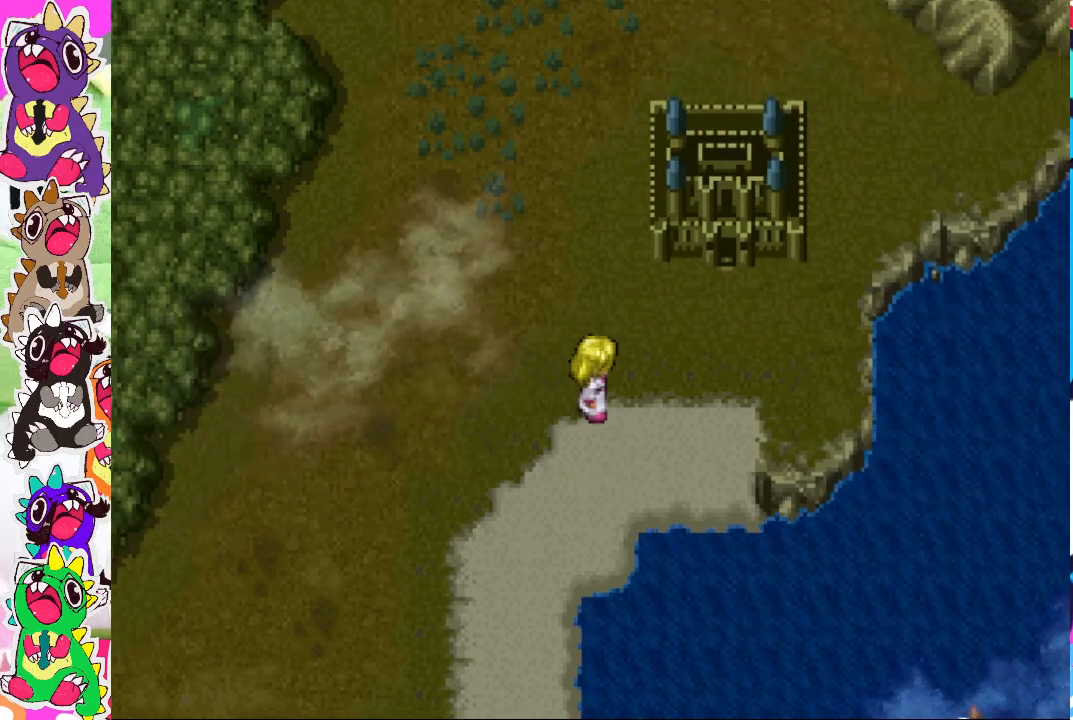
{"buttons": [], "left_stick": "center", "right_stick": "center", "events": [[50, "DPAD_RIGHT", "down"], [483, "DPAD_RIGHT", "up"]]}
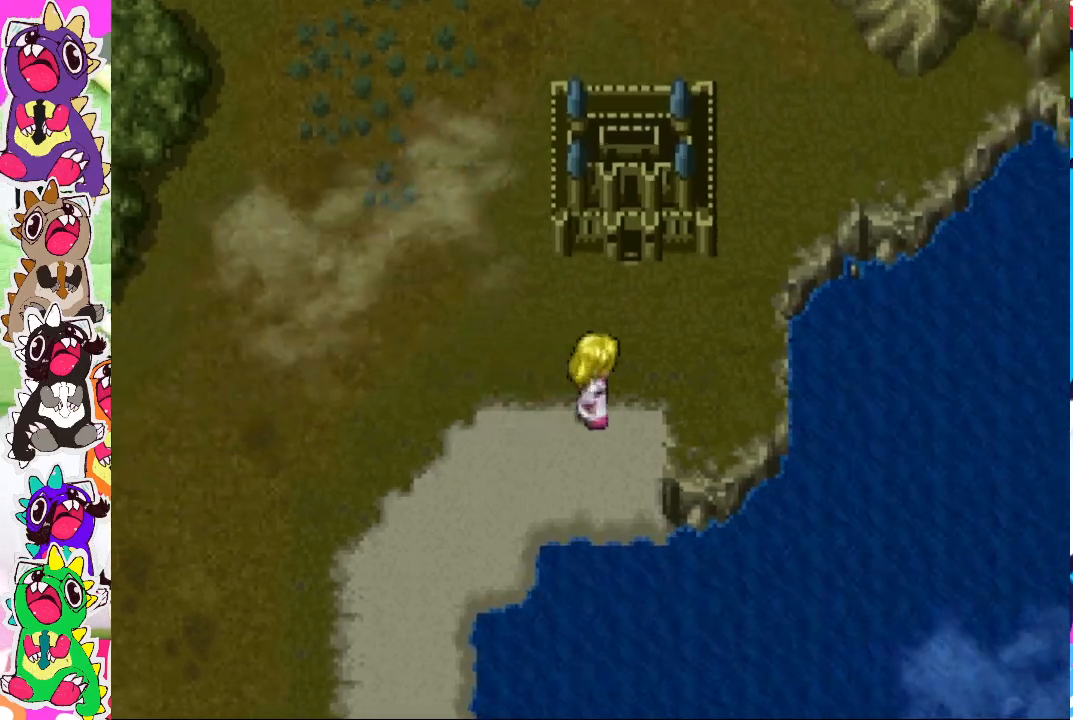
{"buttons": ["DPAD_UP"], "left_stick": "center", "right_stick": "center", "events": [[217, "DPAD_UP", "down"], [283, "DPAD_UP", "up"], [433, "DPAD_UP", "down"]]}
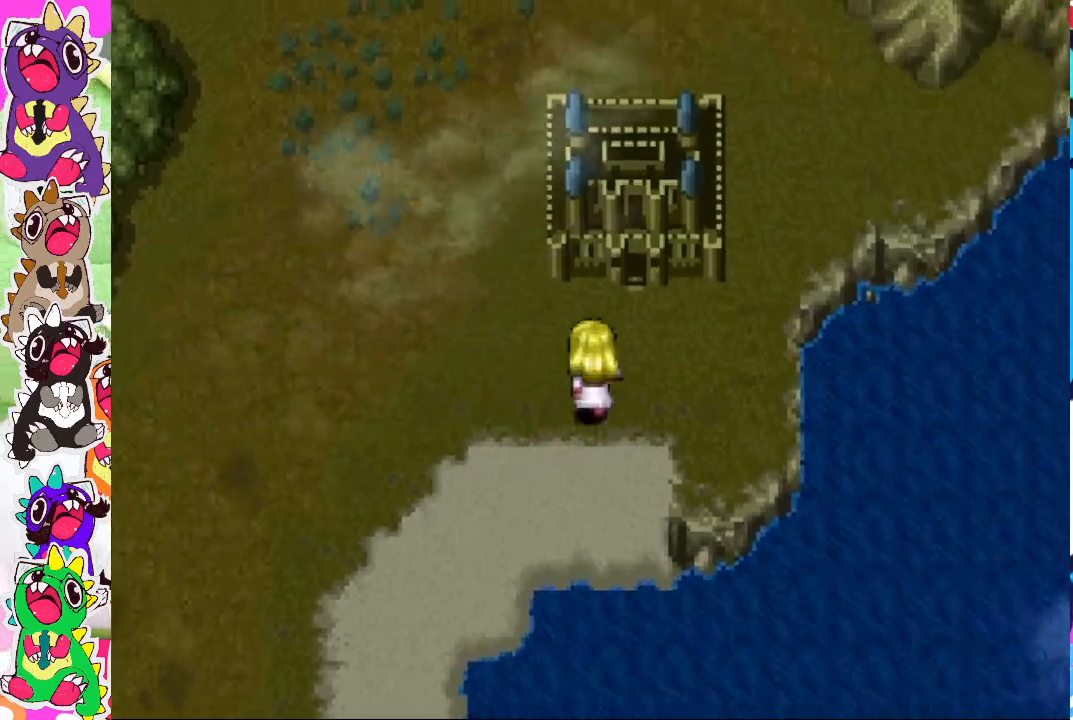
{"buttons": ["DPAD_UP"], "left_stick": "center", "right_stick": "center", "events": [[283, "DPAD_UP", "up"], [450, "DPAD_UP", "down"]]}
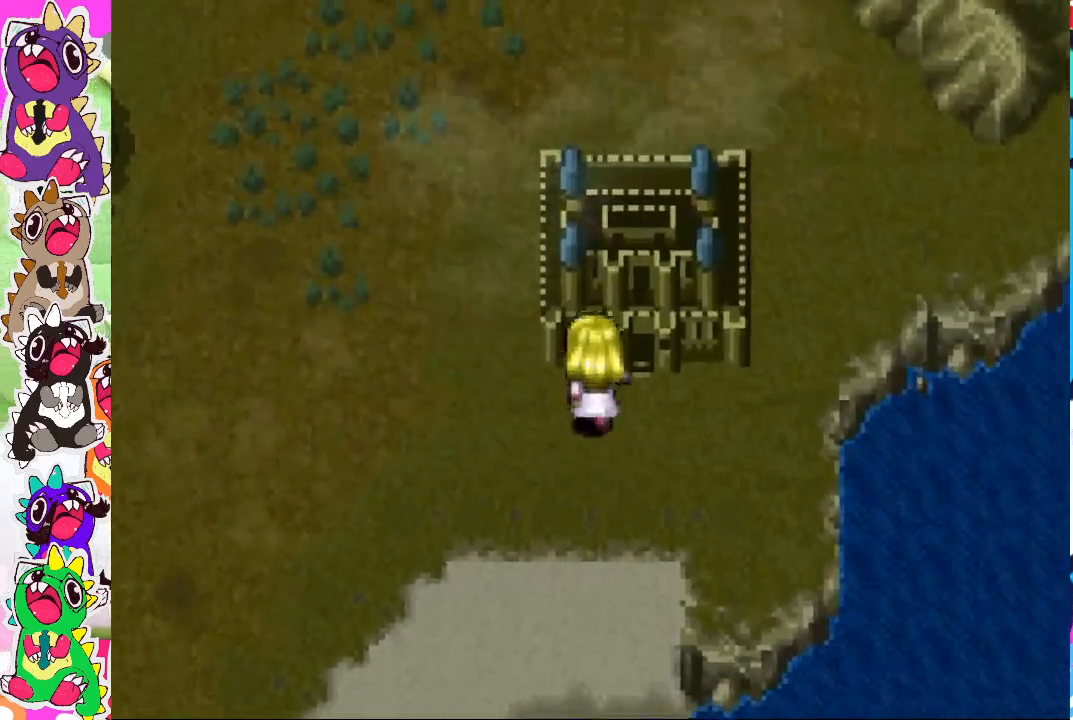
{"buttons": ["DPAD_UP"], "left_stick": "center", "right_stick": "center", "events": []}
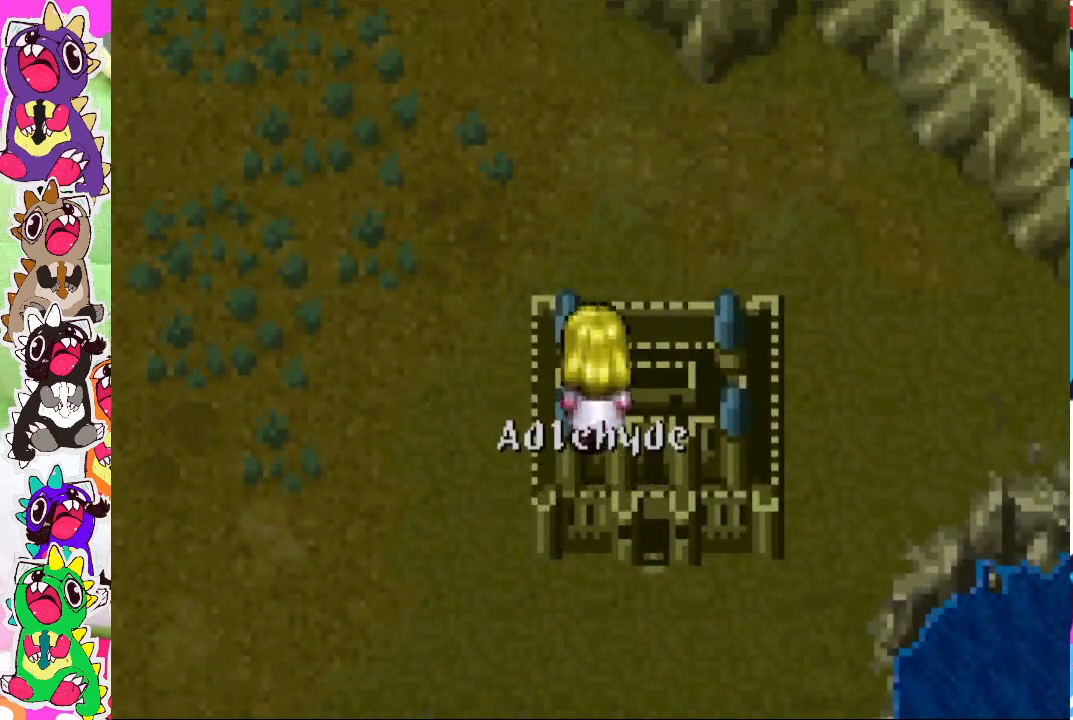
{"buttons": [], "left_stick": "center", "right_stick": "center", "events": [[17, "DPAD_UP", "up"], [383, "CROSS", "down"], [483, "CROSS", "up"]]}